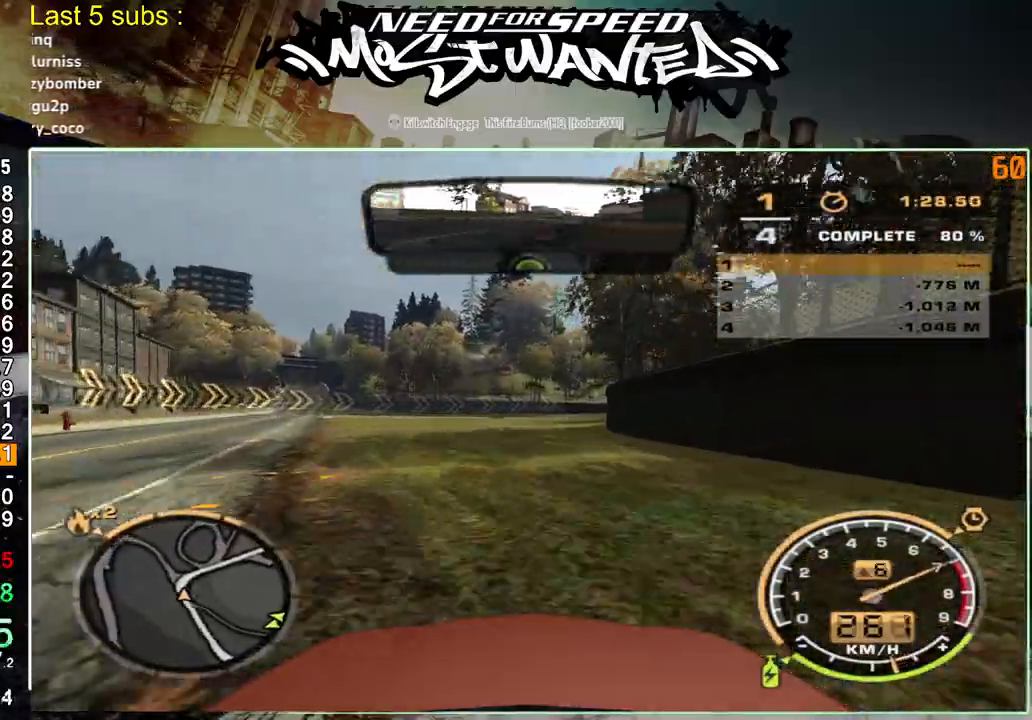
Gameplay with a controller (PlayStation layout); each line is a JSON object with the inputs held at the frame after it. "events" lists button and stick changes between this image and that frame as [ms after this image, input, new state], when the widget could be followed in between. Not read: L3.
{"buttons": ["R2"], "left_stick": "up-left", "right_stick": "center", "events": [[50, "R2", "up"], [100, "R2", "down"]]}
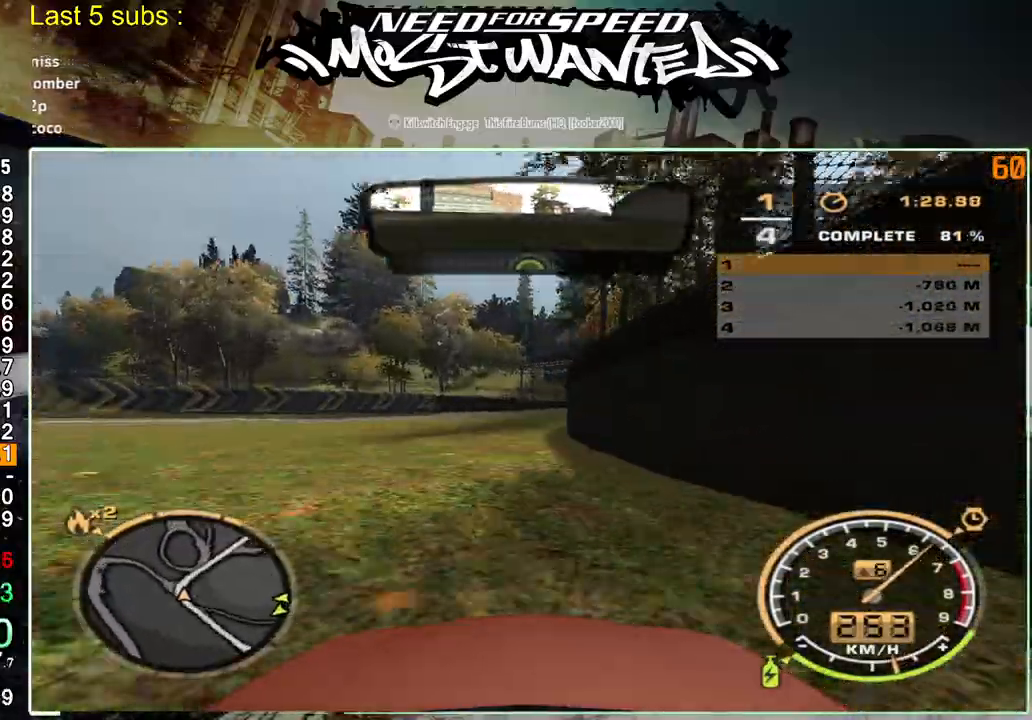
{"buttons": ["R2"], "left_stick": "up-left", "right_stick": "center", "events": []}
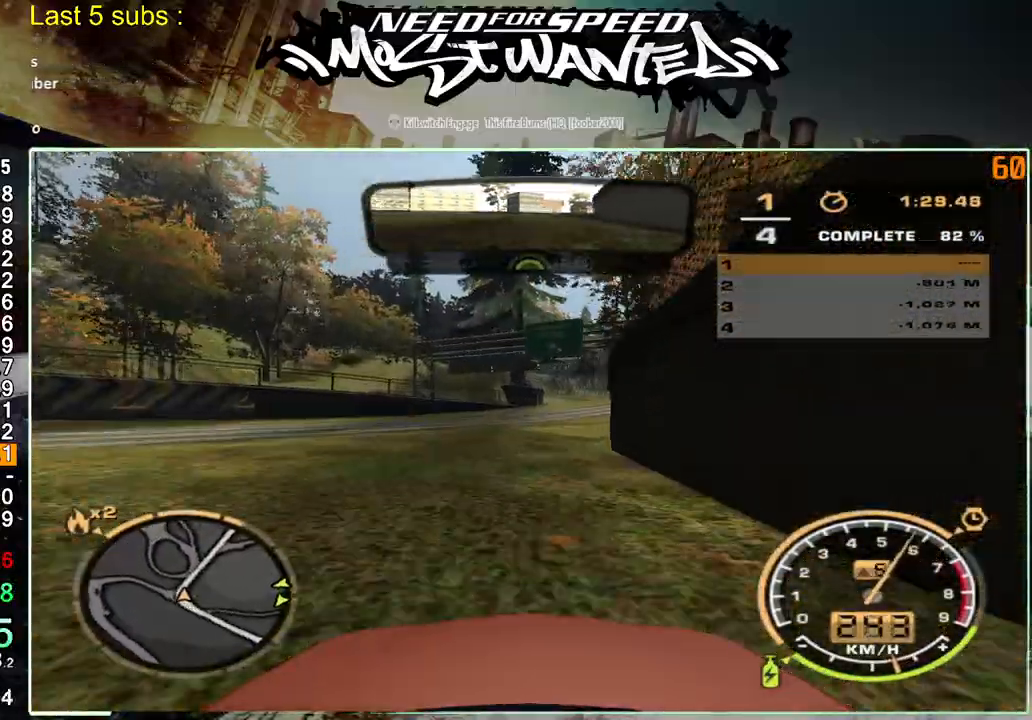
{"buttons": ["R2"], "left_stick": "up-left", "right_stick": "center", "events": []}
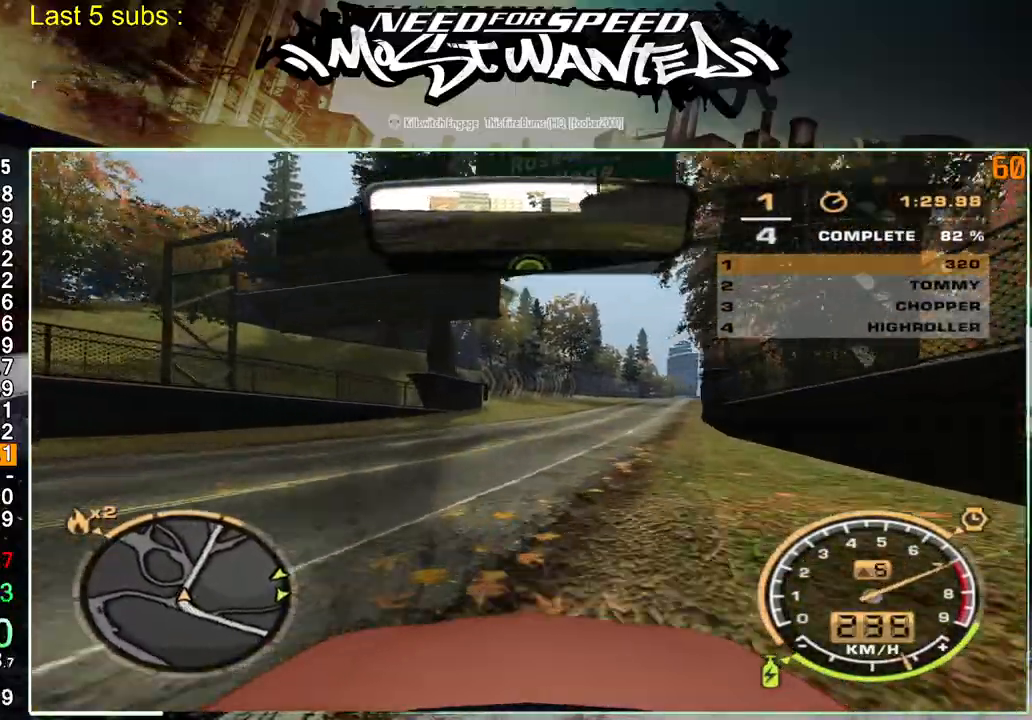
{"buttons": ["R2"], "left_stick": "up-left", "right_stick": "center", "events": []}
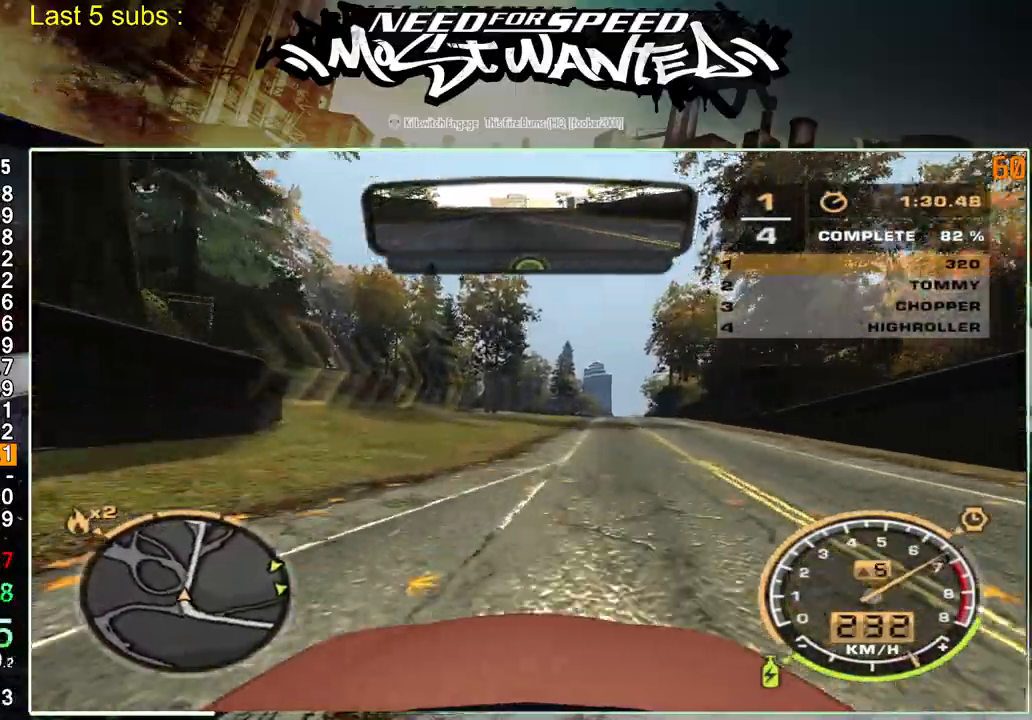
{"buttons": ["R2"], "left_stick": "up-left", "right_stick": "center", "events": []}
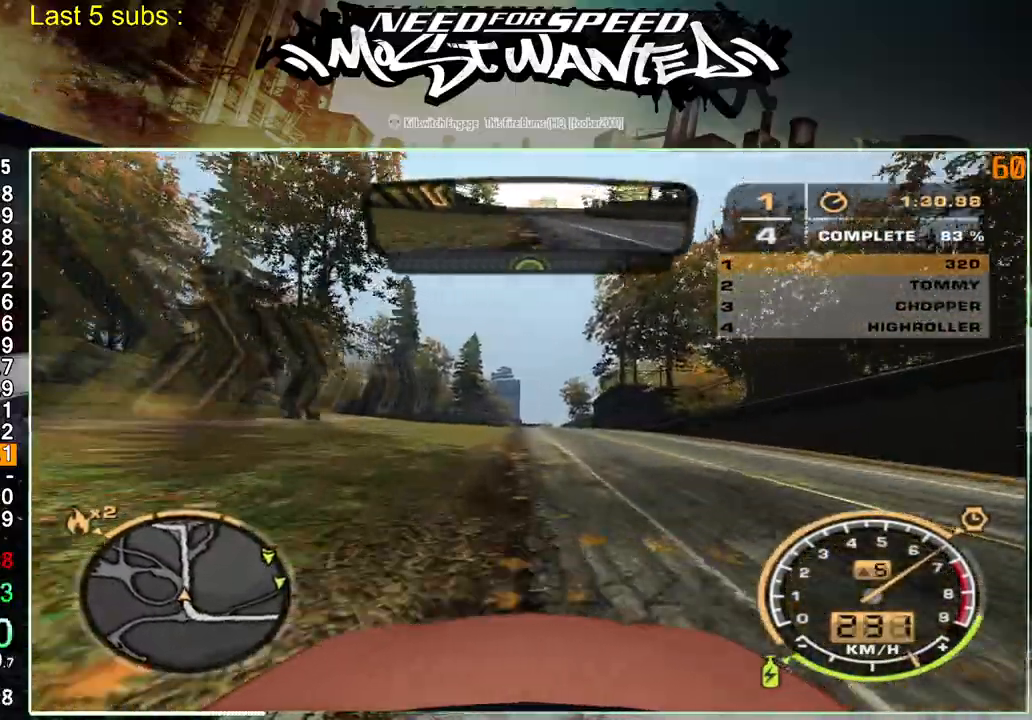
{"buttons": ["R2"], "left_stick": "center", "right_stick": "center", "events": [[133, "left_stick", "center"]]}
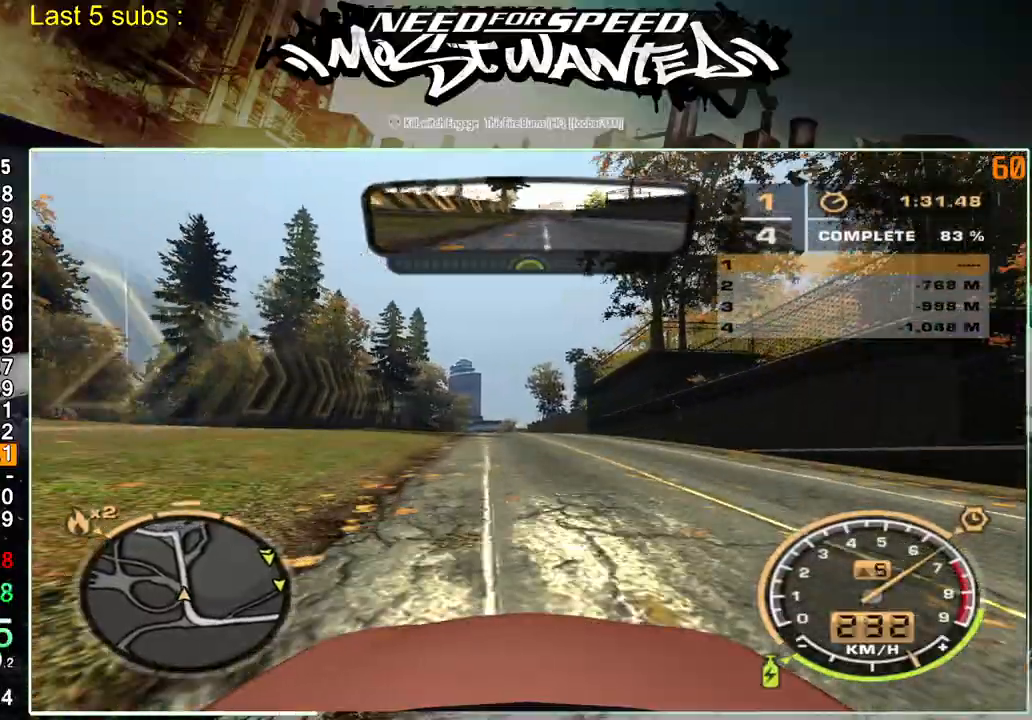
{"buttons": ["R2"], "left_stick": "center", "right_stick": "center", "events": []}
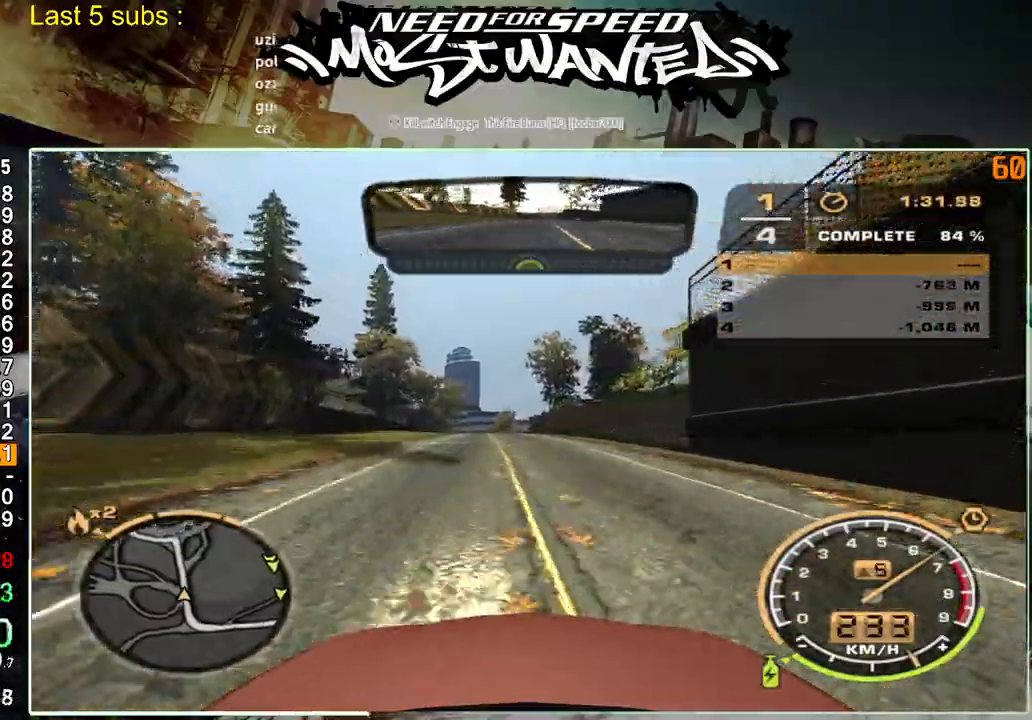
{"buttons": ["R2"], "left_stick": "center", "right_stick": "center", "events": []}
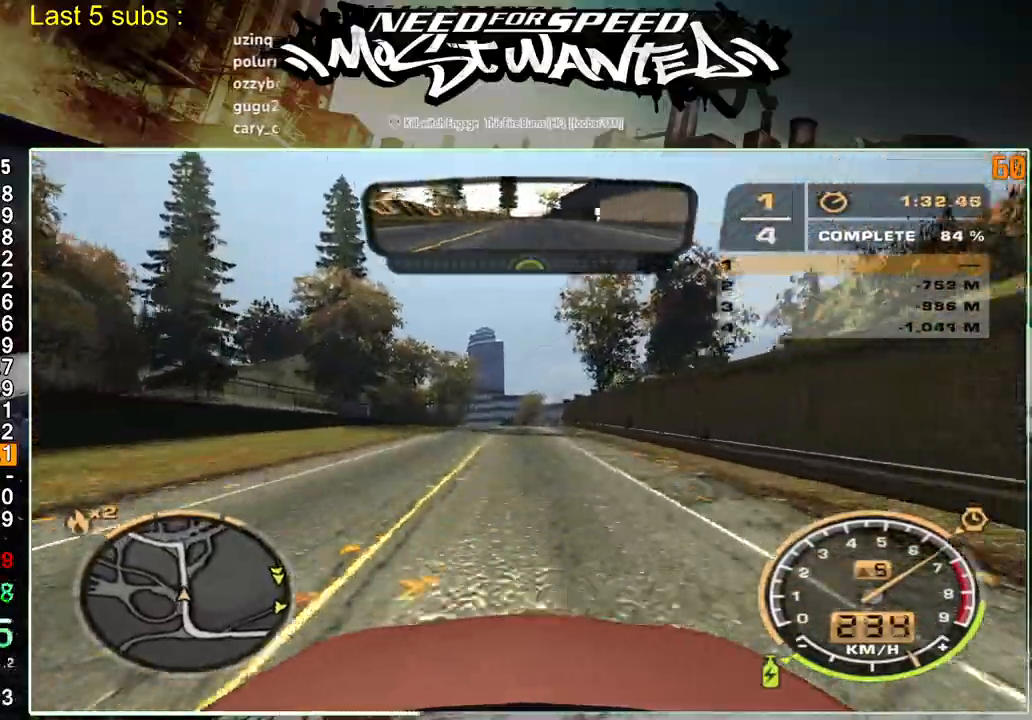
{"buttons": ["R2"], "left_stick": "center", "right_stick": "center", "events": []}
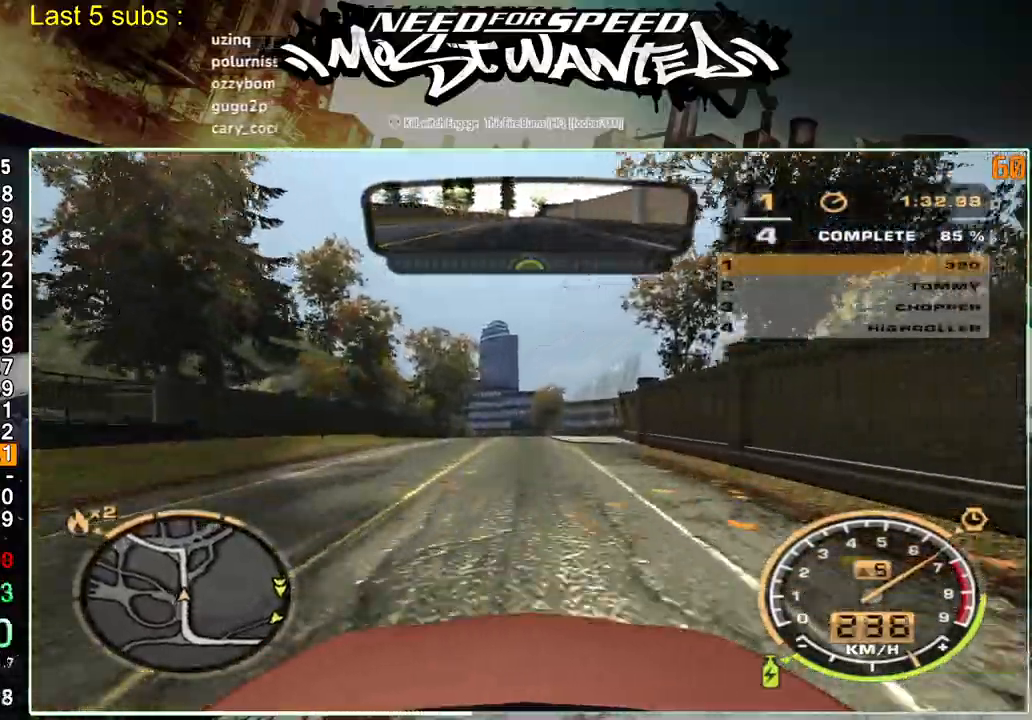
{"buttons": ["R2"], "left_stick": "center", "right_stick": "center", "events": []}
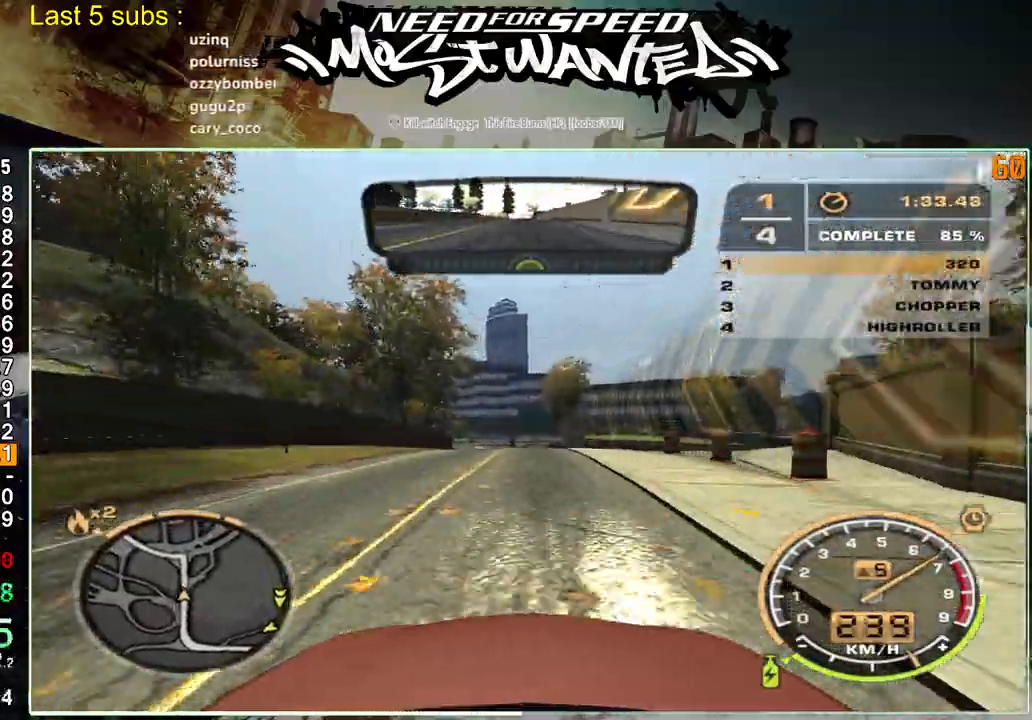
{"buttons": ["R2"], "left_stick": "center", "right_stick": "center", "events": []}
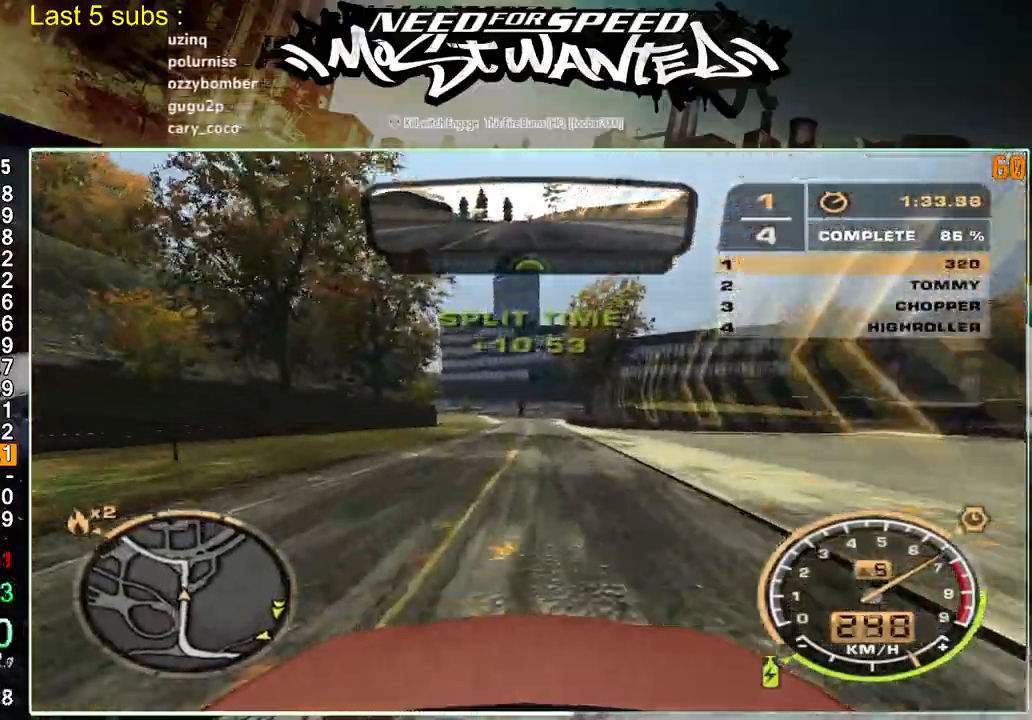
{"buttons": ["R2"], "left_stick": "center", "right_stick": "center", "events": []}
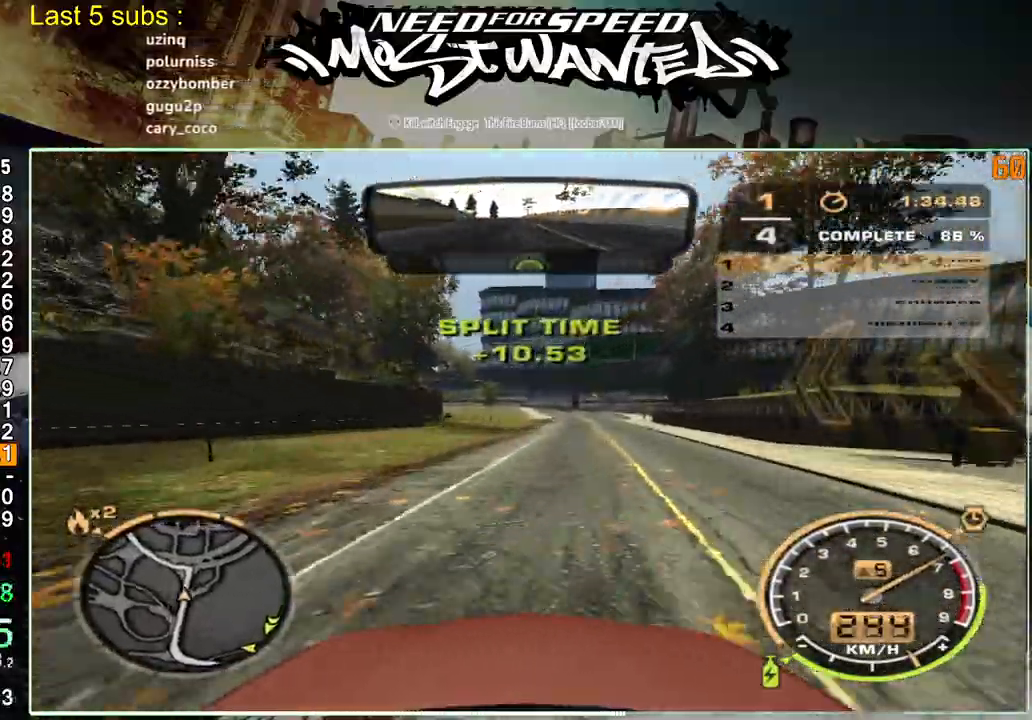
{"buttons": ["R2"], "left_stick": "center", "right_stick": "center", "events": []}
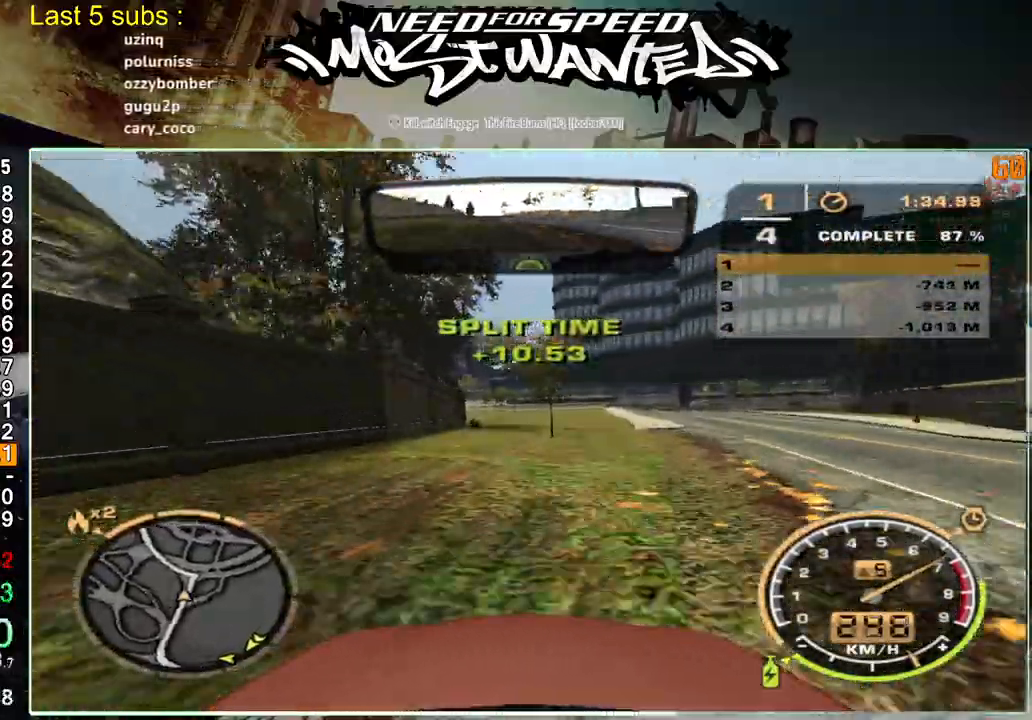
{"buttons": ["R2"], "left_stick": "center", "right_stick": "center", "events": []}
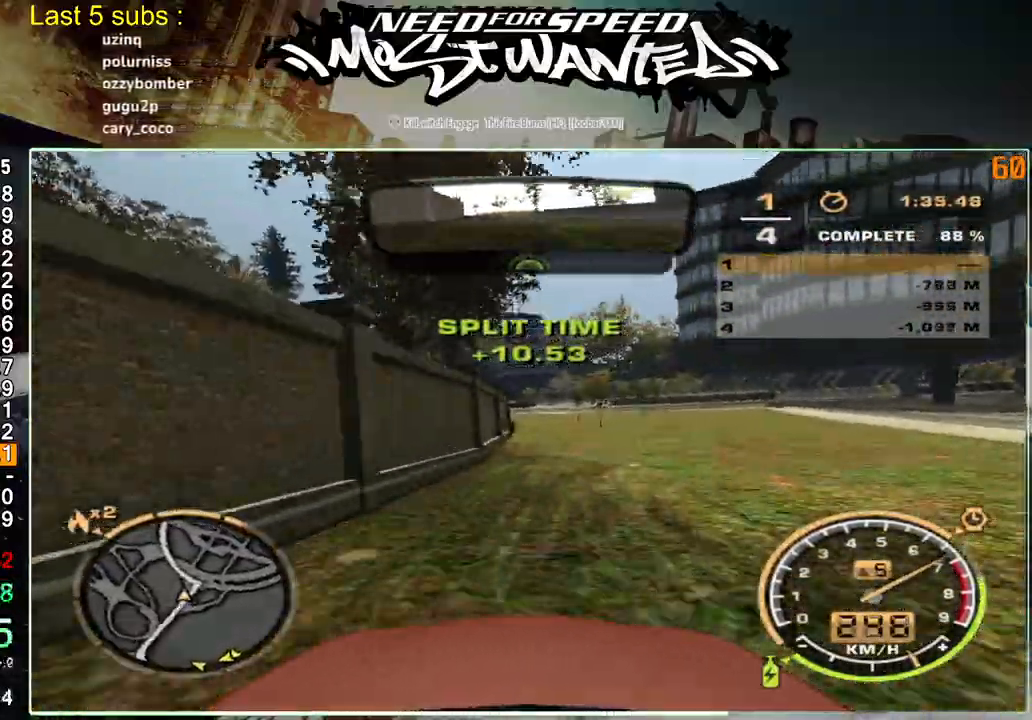
{"buttons": ["R2"], "left_stick": "center", "right_stick": "center", "events": []}
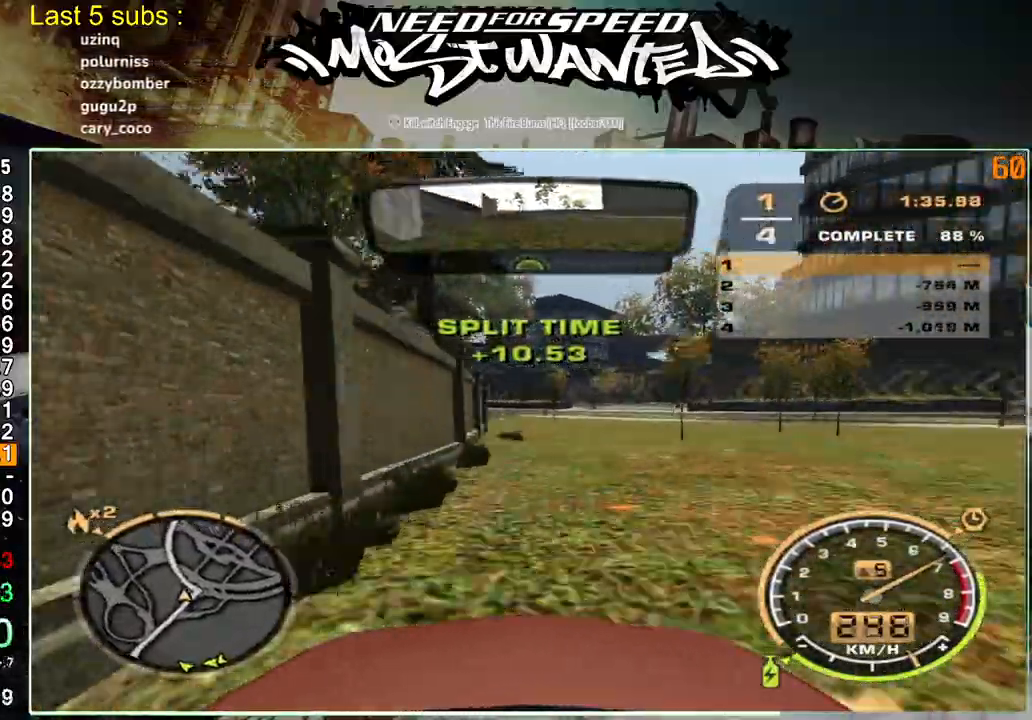
{"buttons": ["R2"], "left_stick": "up-left", "right_stick": "right", "events": [[200, "left_stick", "up-left"], [200, "right_stick", "right"]]}
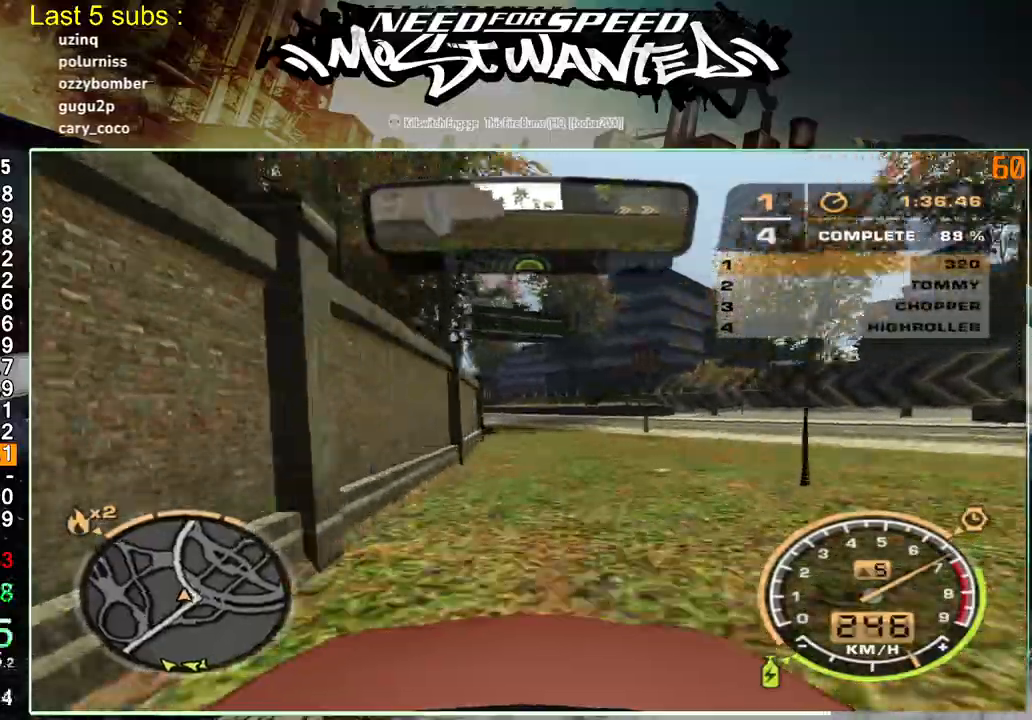
{"buttons": ["R2"], "left_stick": "up-left", "right_stick": "right", "events": []}
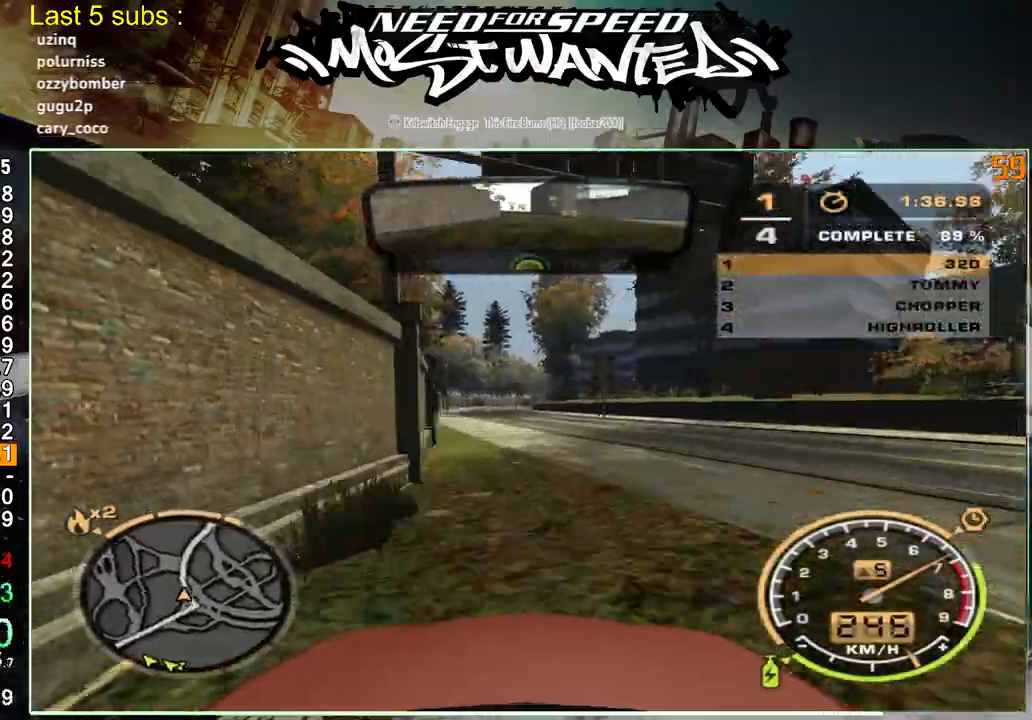
{"buttons": ["L1", "R2"], "left_stick": "up-left", "right_stick": "right", "events": [[117, "L1", "down"]]}
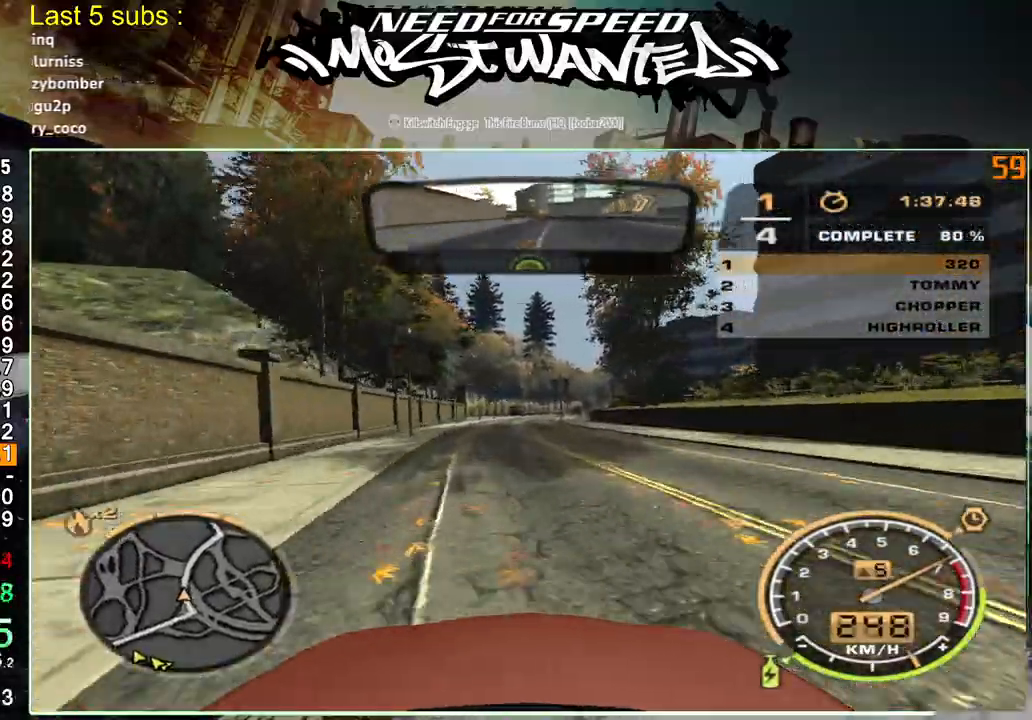
{"buttons": ["L1", "R2"], "left_stick": "up-left", "right_stick": "right", "events": []}
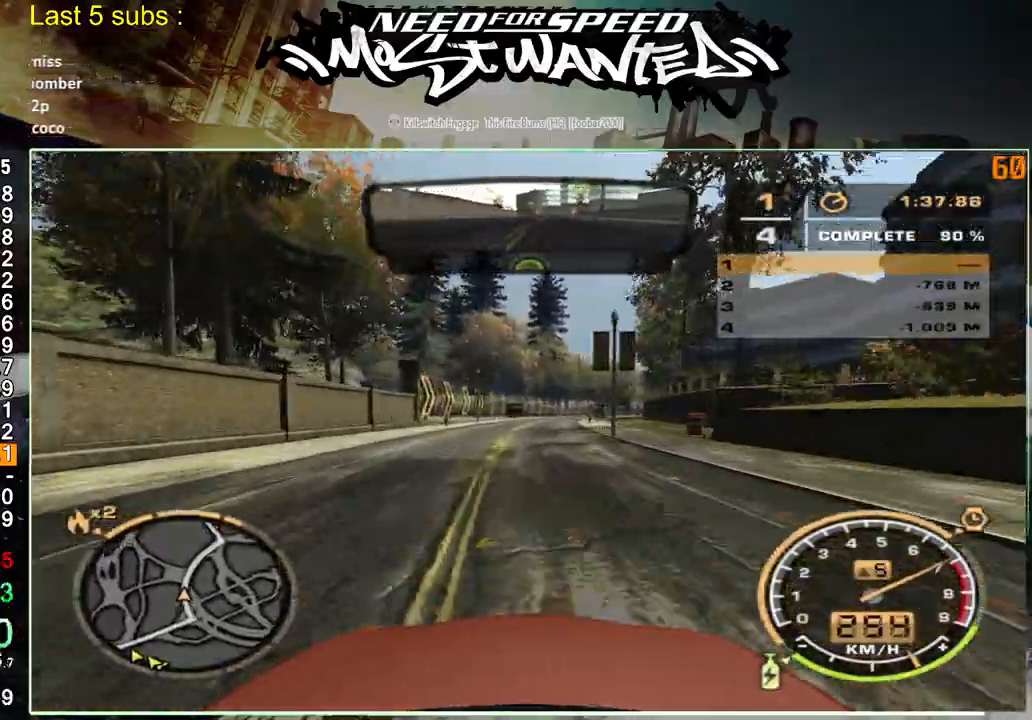
{"buttons": ["R2"], "left_stick": "up-left", "right_stick": "right", "events": [[367, "L1", "up"]]}
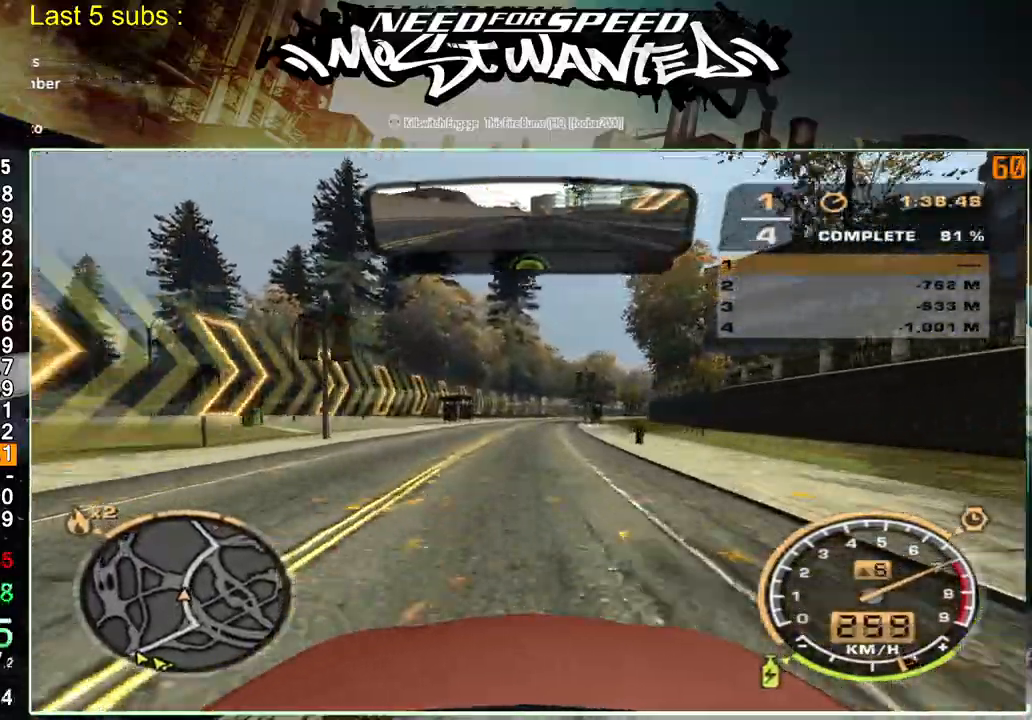
{"buttons": ["R2"], "left_stick": "up-left", "right_stick": "right", "events": []}
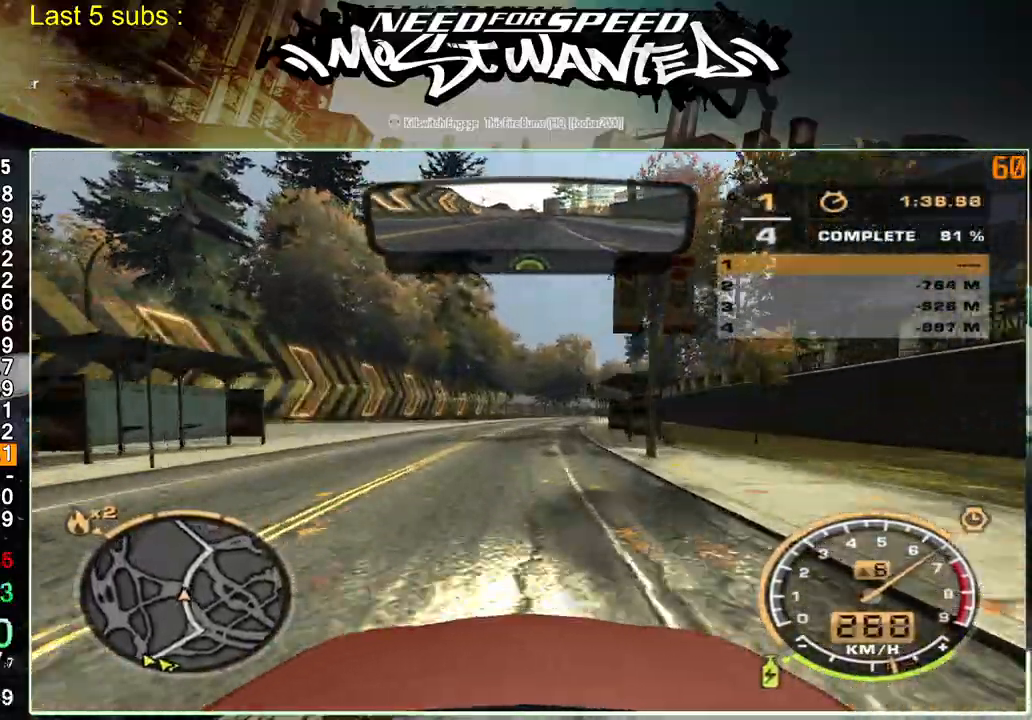
{"buttons": ["R2"], "left_stick": "up-left", "right_stick": "right", "events": []}
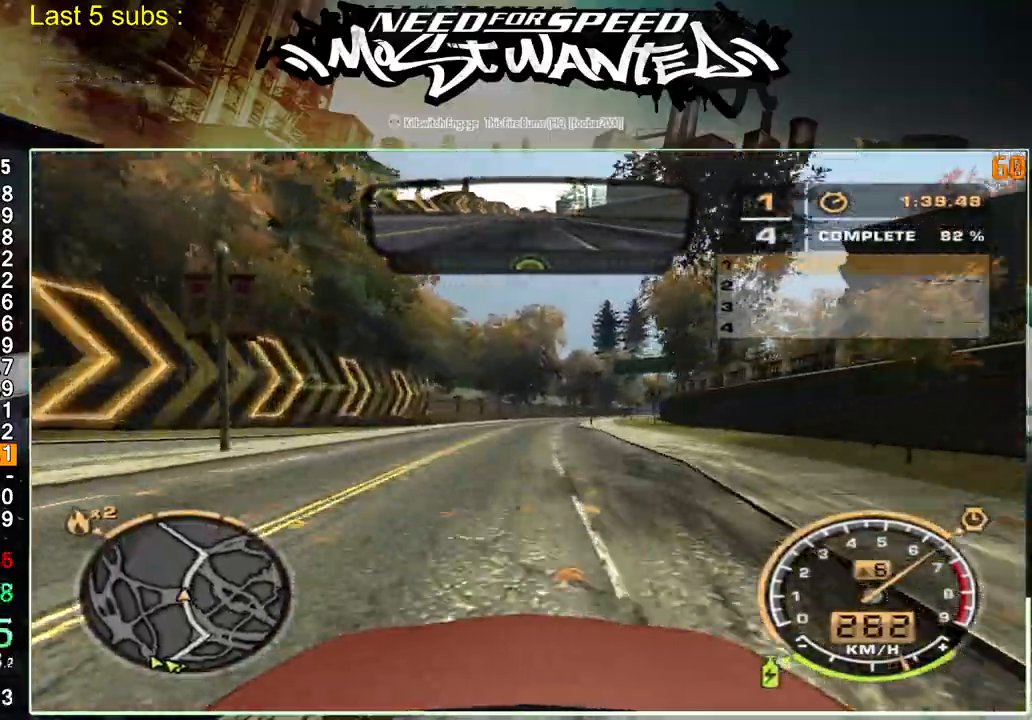
{"buttons": ["R2"], "left_stick": "up-left", "right_stick": "right", "events": []}
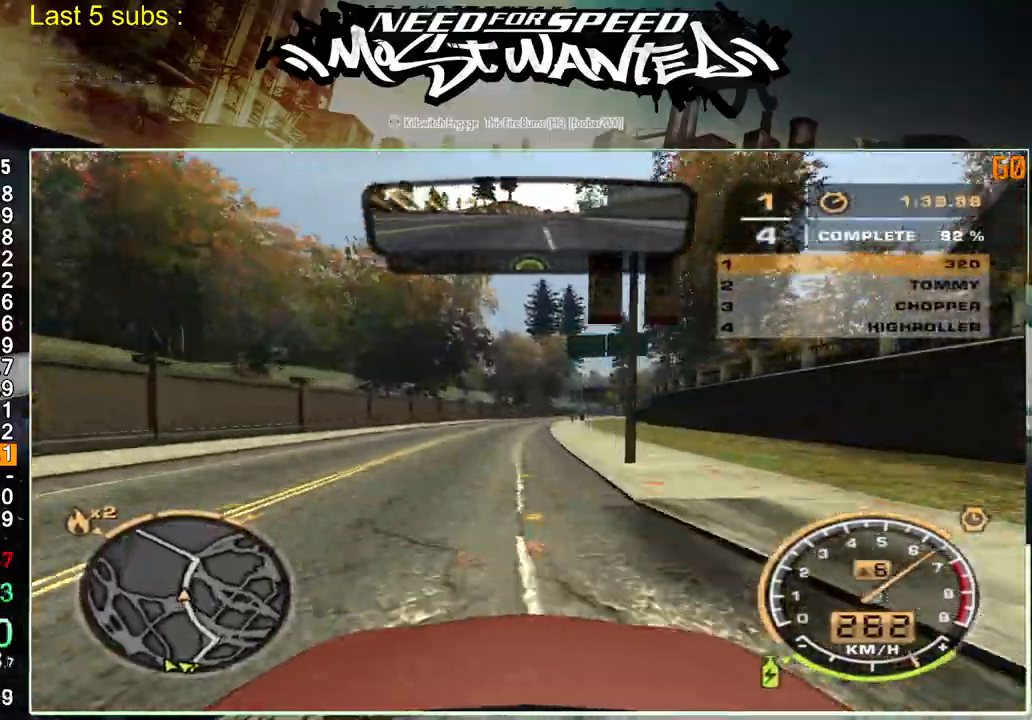
{"buttons": ["R2"], "left_stick": "up-left", "right_stick": "right", "events": []}
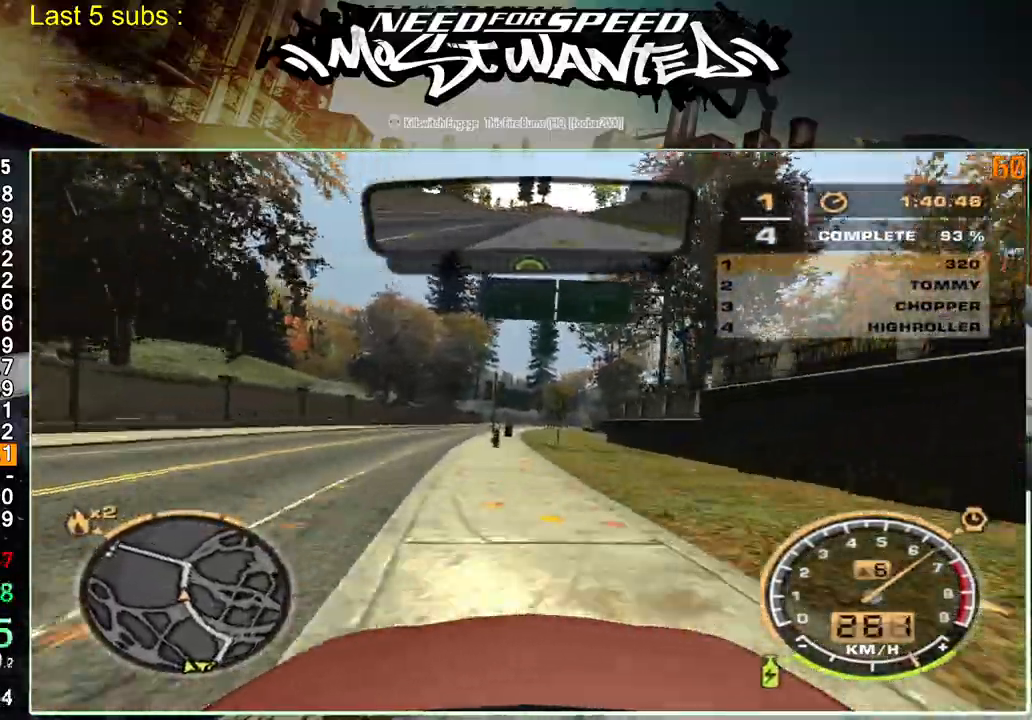
{"buttons": ["R2"], "left_stick": "up-left", "right_stick": "right", "events": []}